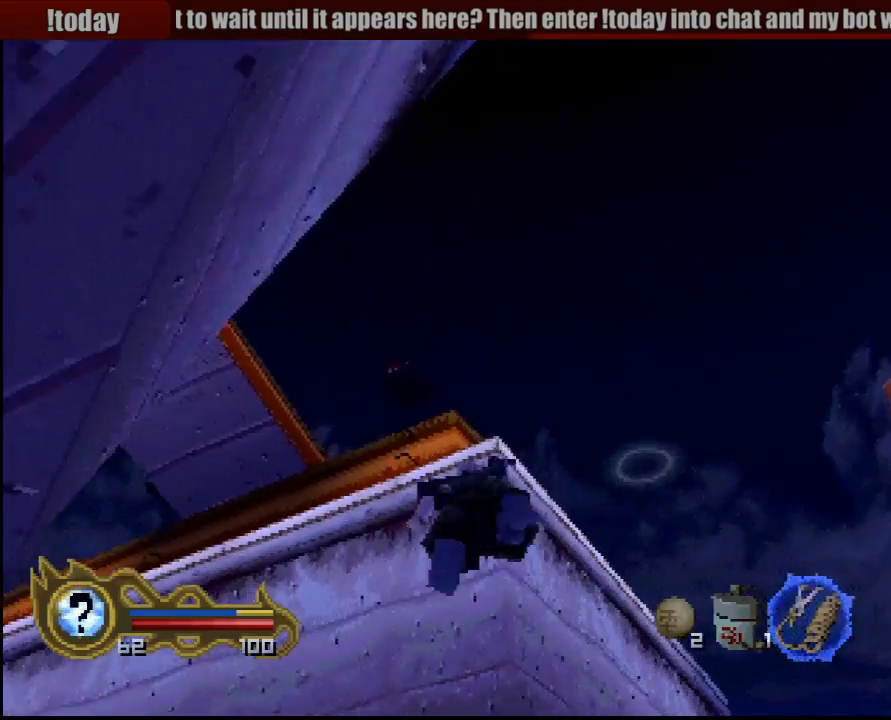
Gameplay with a controller (PlayStation layout); each line is a JSON object with the inputs held at the frame after it. "button_events" lists button changes between this image and that frame as [ms after this image, input, new state], when the widget could be followed in between (sticks are given only as held states). Not read: L3 R3 SELECT START.
{"buttons": ["CROSS"], "left_stick": "down-left", "right_stick": "center", "button_events": [[67, "CROSS", "down"], [150, "CROSS", "up"], [233, "CROSS", "down"], [367, "CROSS", "up"], [450, "CROSS", "down"]]}
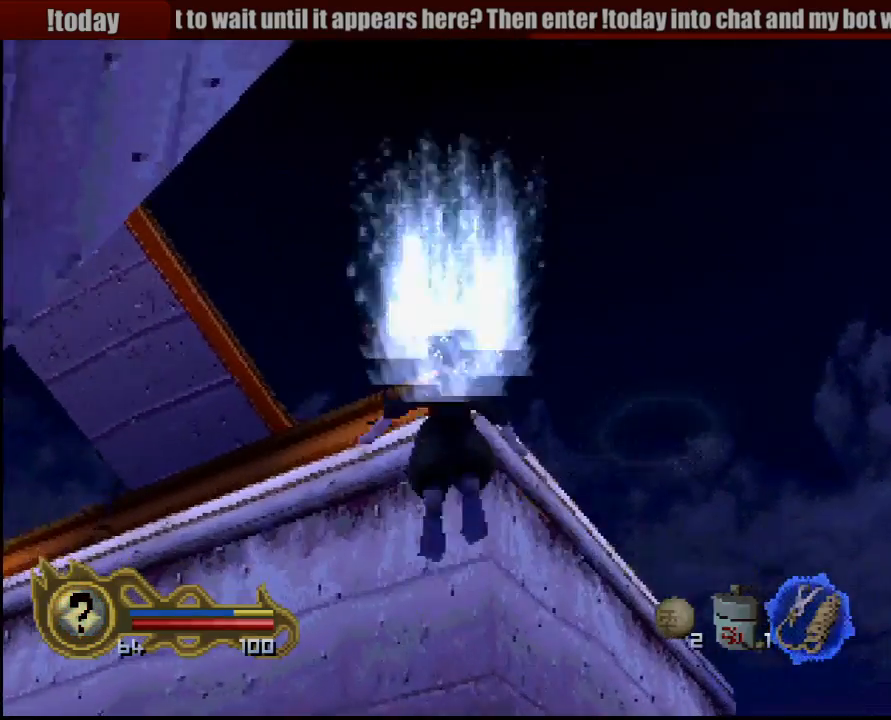
{"buttons": [], "left_stick": "center", "right_stick": "center", "button_events": [[50, "CROSS", "up"], [133, "CROSS", "down"], [283, "CROSS", "up"]]}
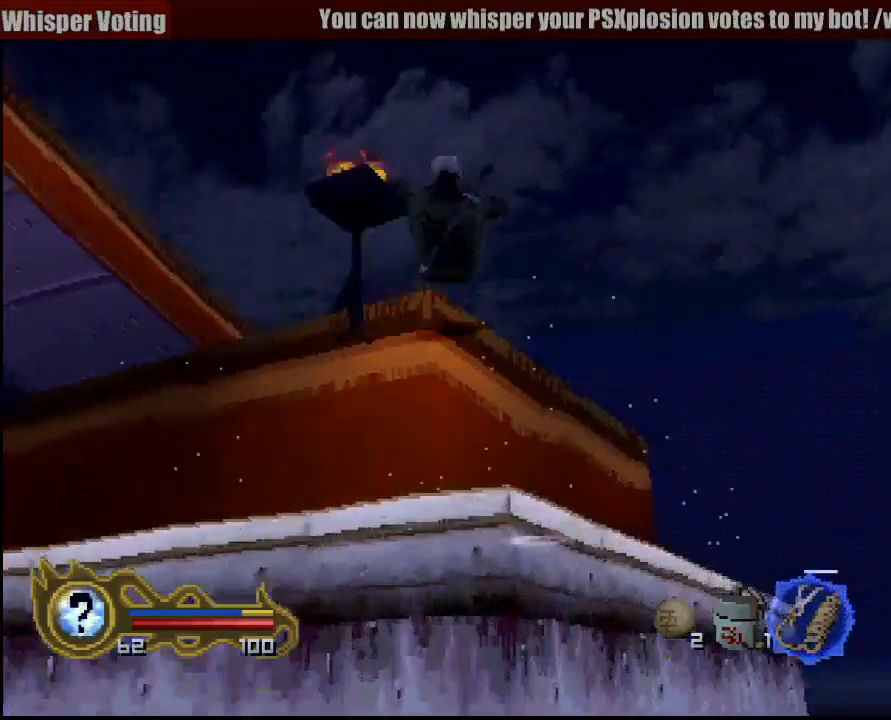
{"buttons": ["SQUARE"], "left_stick": "left", "right_stick": "center", "button_events": [[433, "SQUARE", "down"]]}
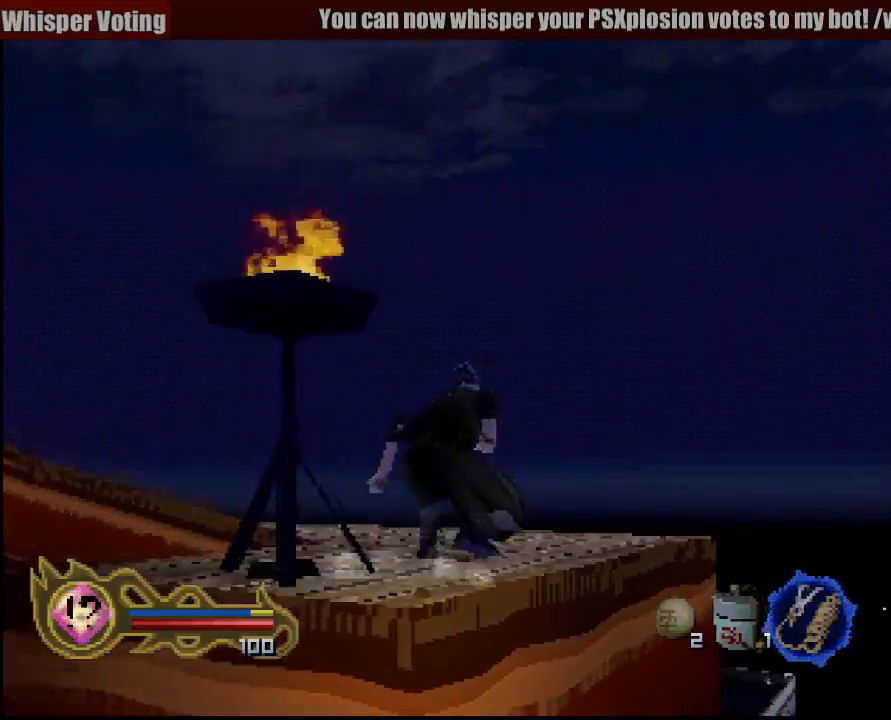
{"buttons": ["SQUARE"], "left_stick": "left", "right_stick": "center", "button_events": [[67, "SQUARE", "up"], [417, "SQUARE", "down"]]}
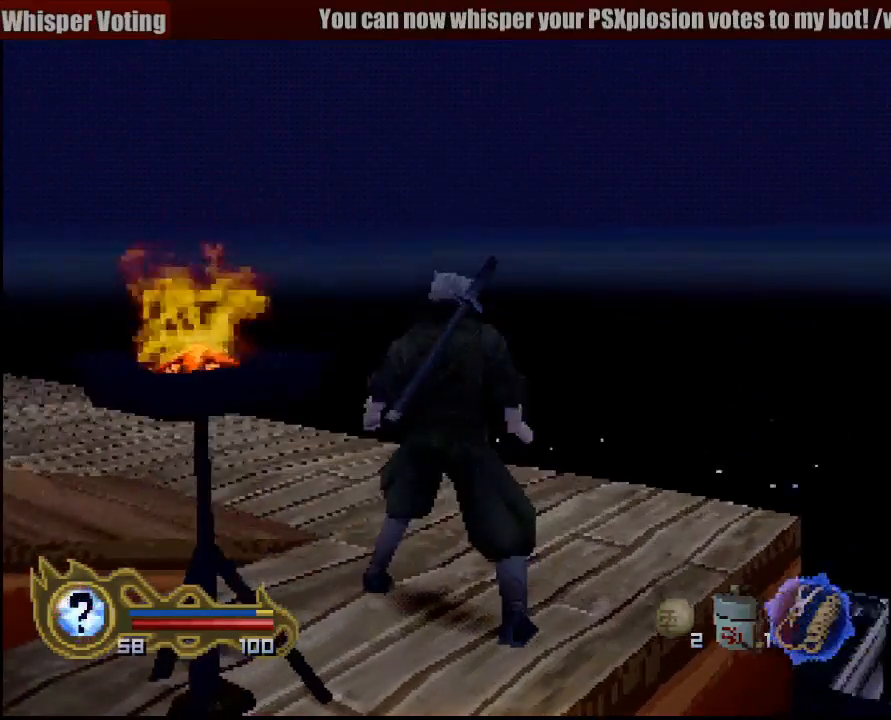
{"buttons": [], "left_stick": "up-left", "right_stick": "center", "button_events": [[17, "SQUARE", "up"]]}
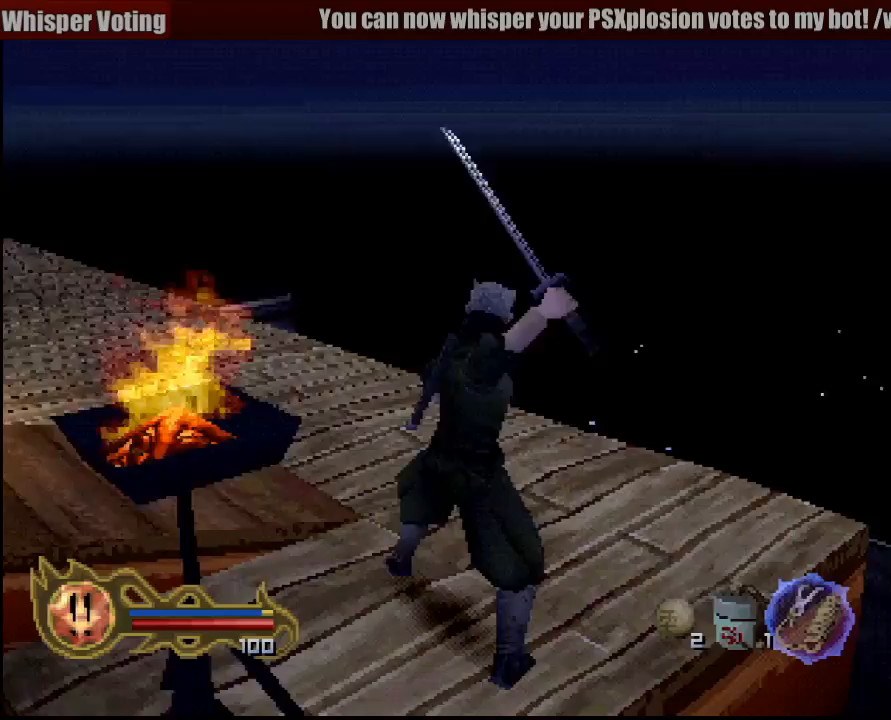
{"buttons": [], "left_stick": "up-left", "right_stick": "center", "button_events": [[333, "L2", "down"], [450, "L2", "up"]]}
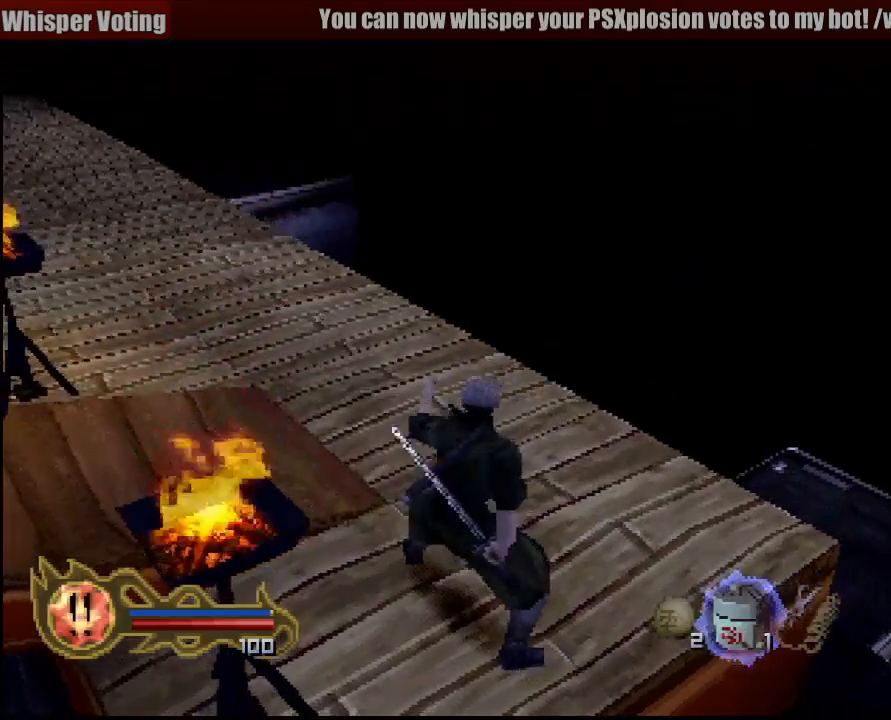
{"buttons": [], "left_stick": "up-left", "right_stick": "center", "button_events": []}
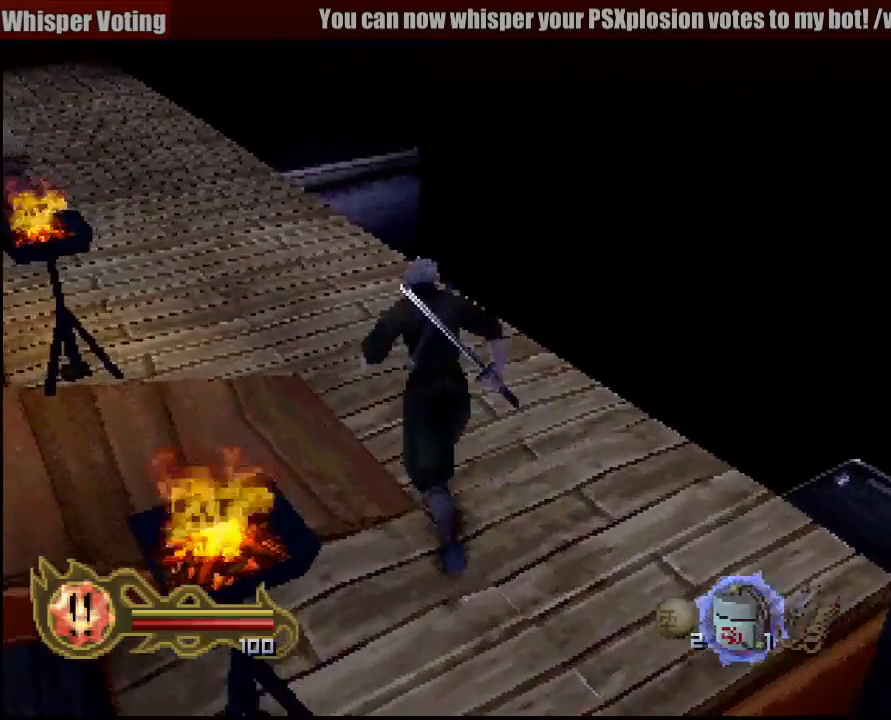
{"buttons": [], "left_stick": "left", "right_stick": "center", "button_events": []}
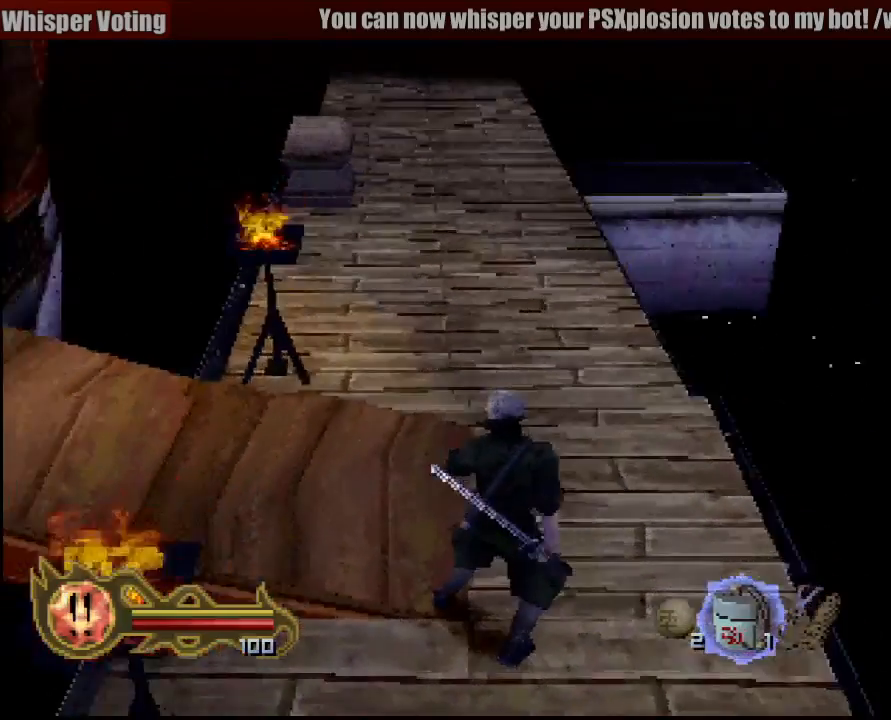
{"buttons": [], "left_stick": "up-left", "right_stick": "center", "button_events": []}
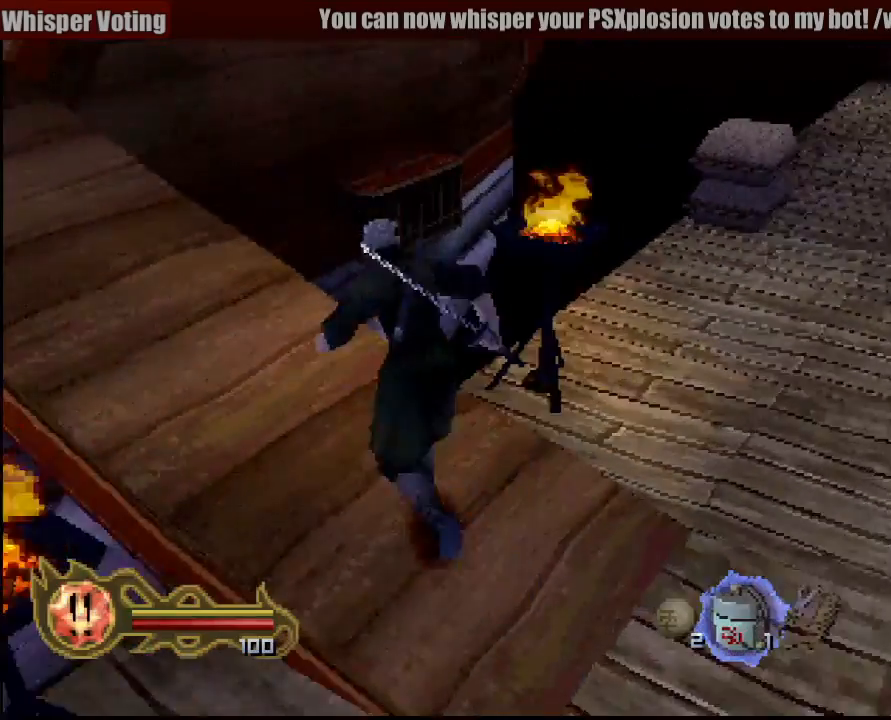
{"buttons": [], "left_stick": "up", "right_stick": "center", "button_events": []}
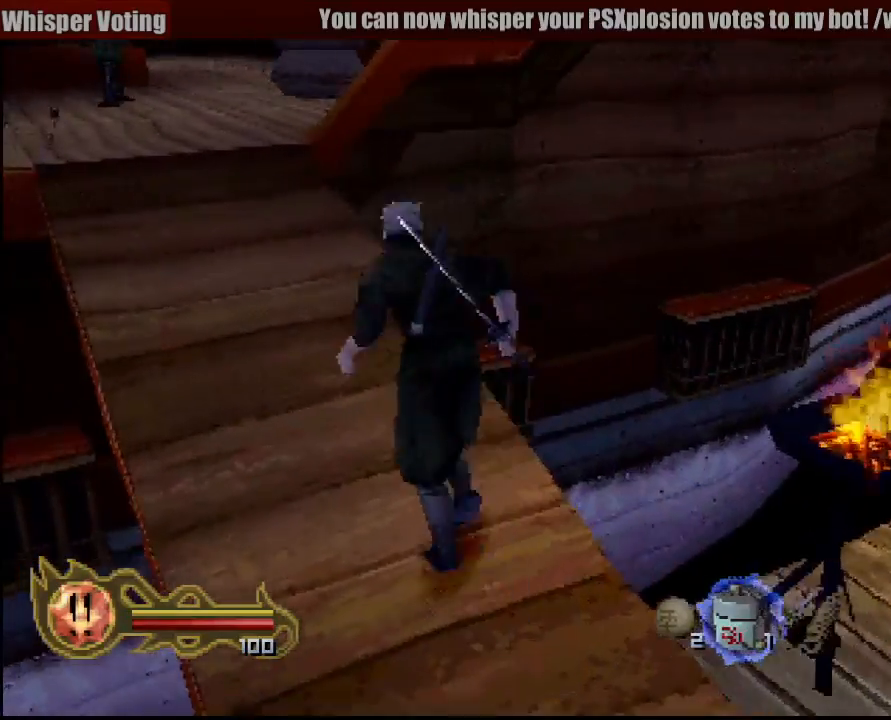
{"buttons": [], "left_stick": "up-right", "right_stick": "center", "button_events": []}
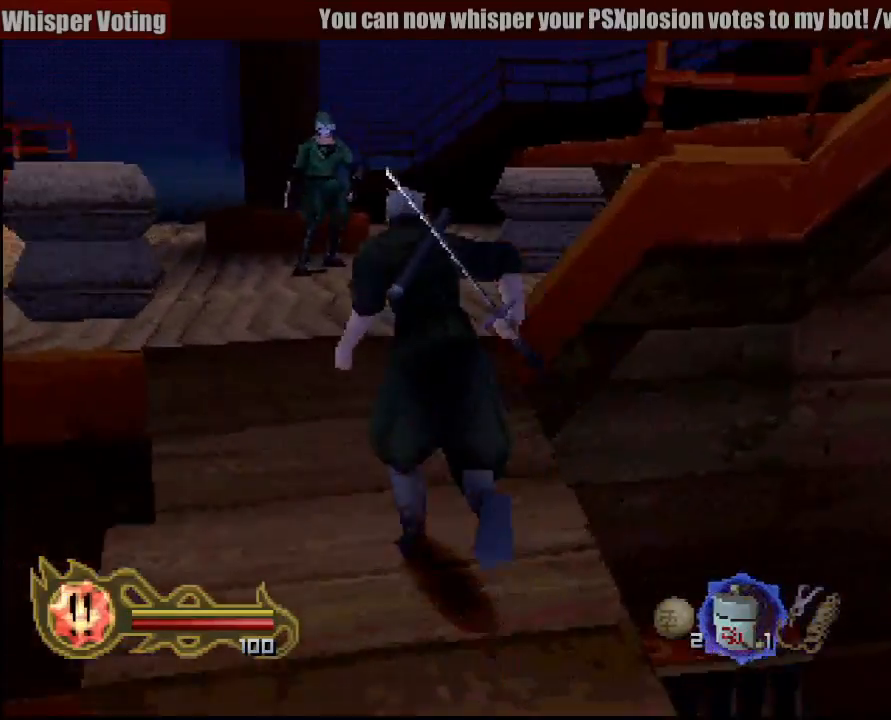
{"buttons": [], "left_stick": "up-right", "right_stick": "center", "button_events": []}
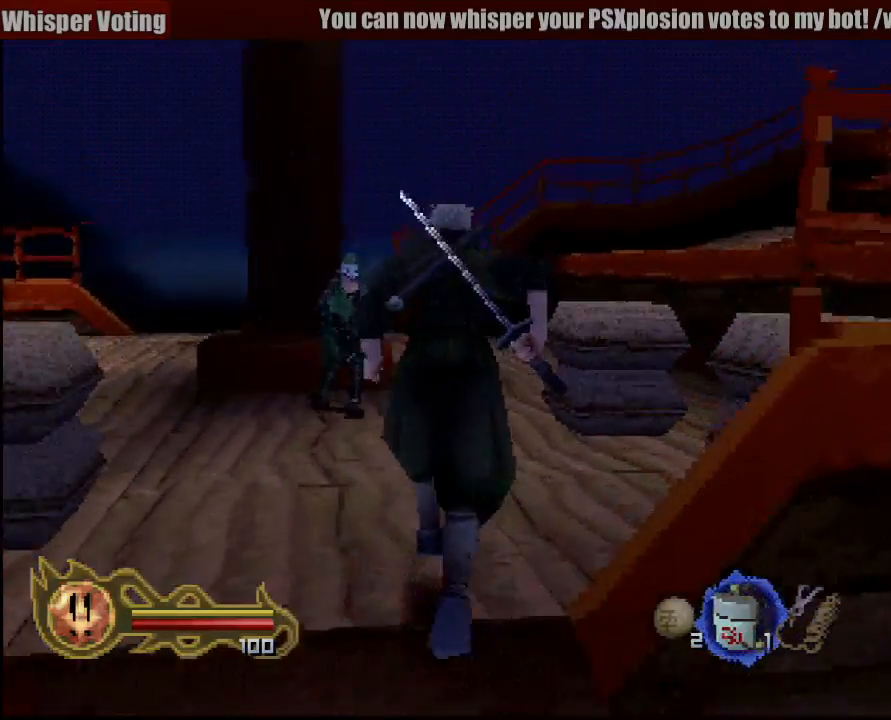
{"buttons": [], "left_stick": "left", "right_stick": "center", "button_events": []}
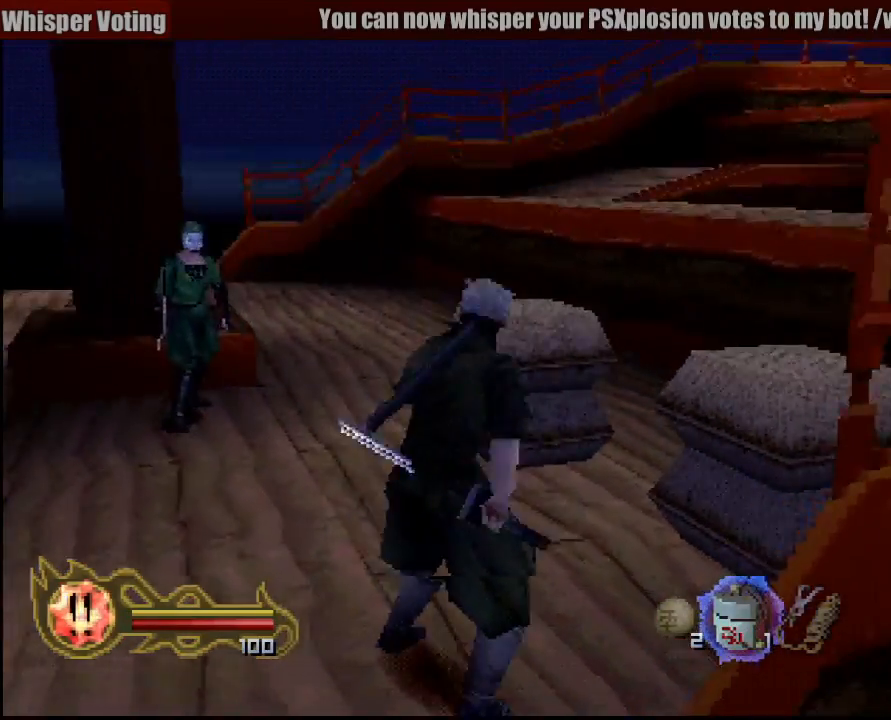
{"buttons": [], "left_stick": "up-left", "right_stick": "center", "button_events": []}
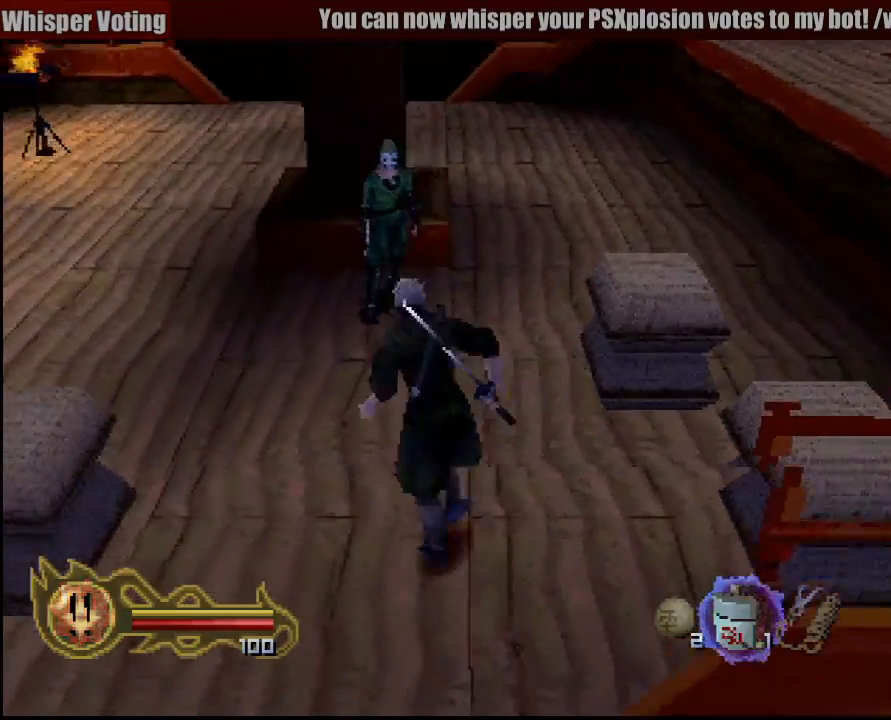
{"buttons": [], "left_stick": "up-left", "right_stick": "center", "button_events": []}
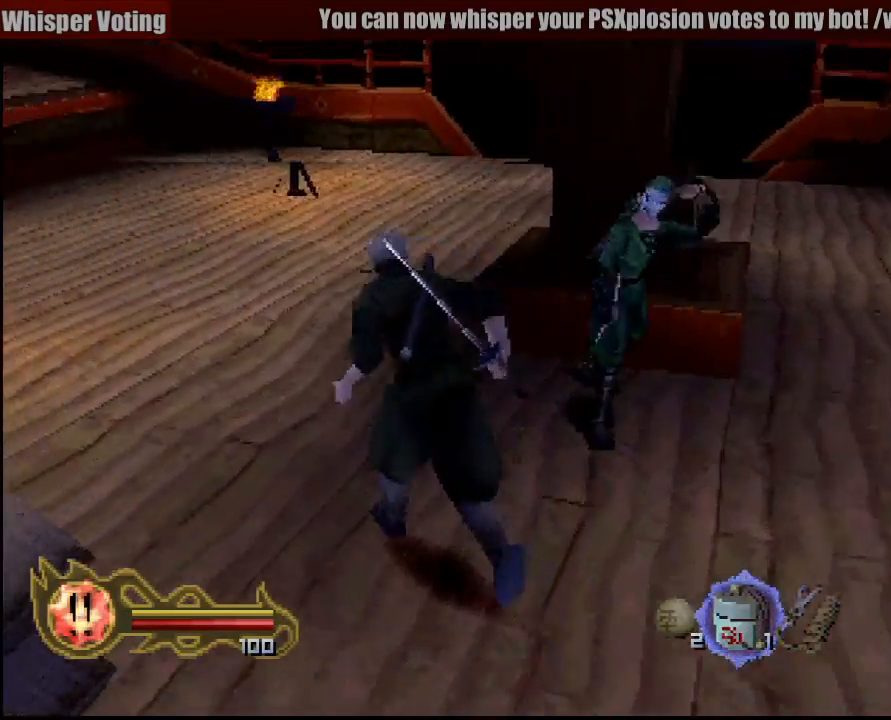
{"buttons": [], "left_stick": "up", "right_stick": "center", "button_events": []}
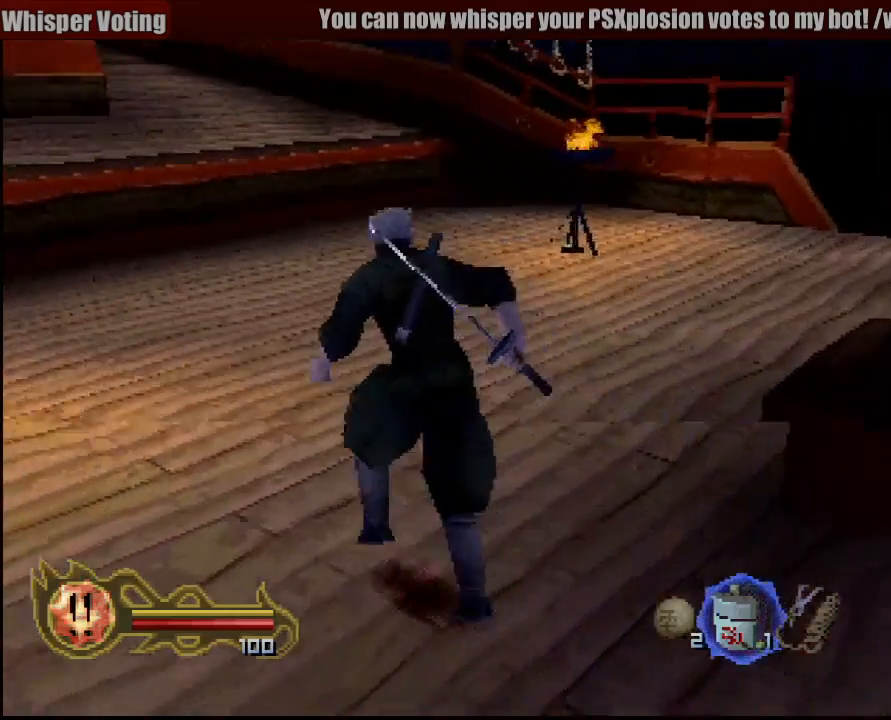
{"buttons": [], "left_stick": "up-left", "right_stick": "center", "button_events": []}
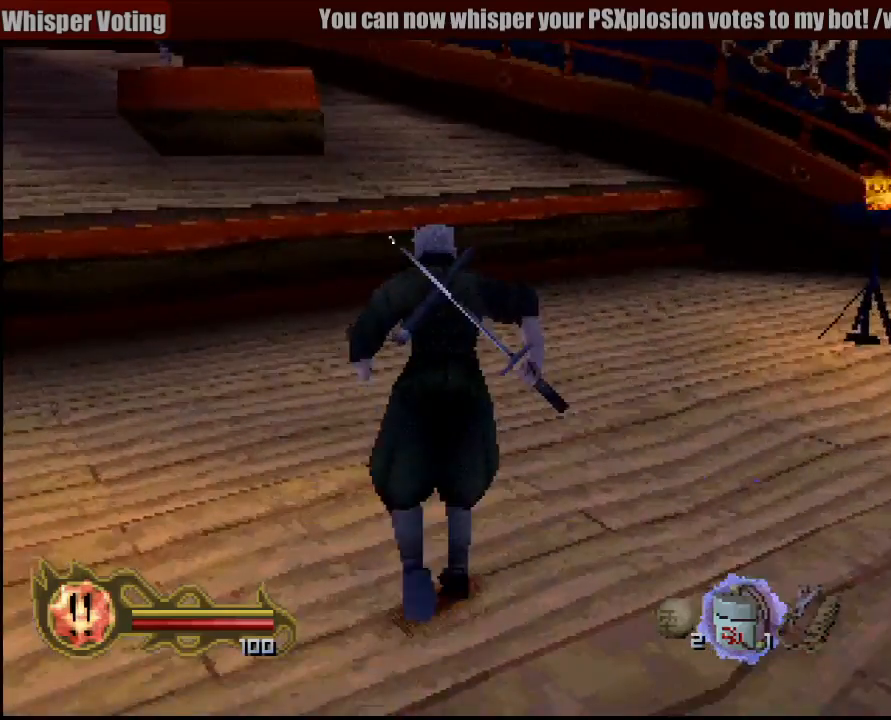
{"buttons": [], "left_stick": "up-left", "right_stick": "center", "button_events": []}
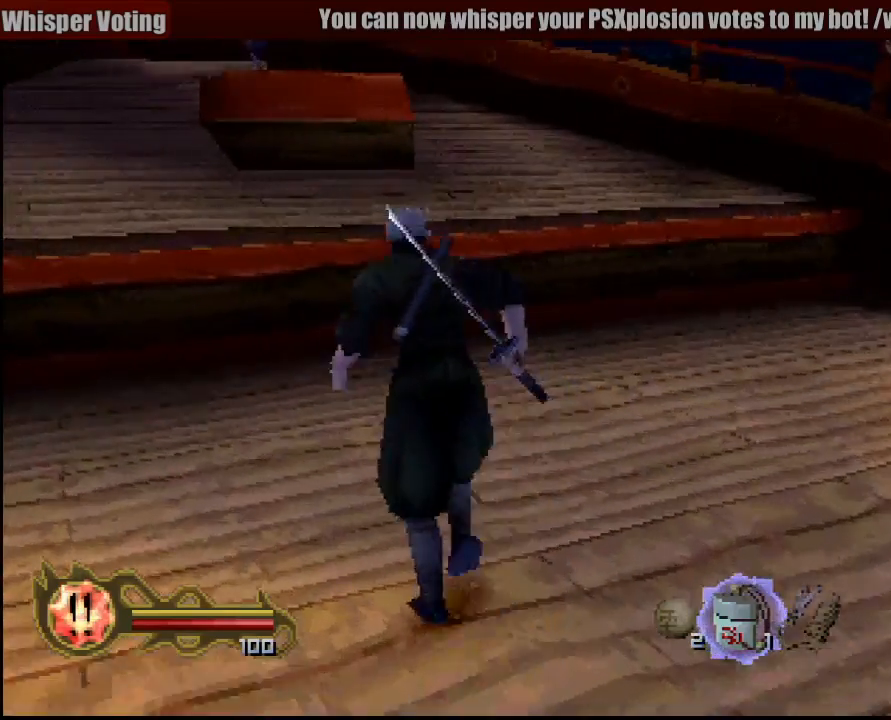
{"buttons": ["CROSS", "CIRCLE"], "left_stick": "up", "right_stick": "center", "button_events": [[400, "CIRCLE", "down"], [433, "CROSS", "down"]]}
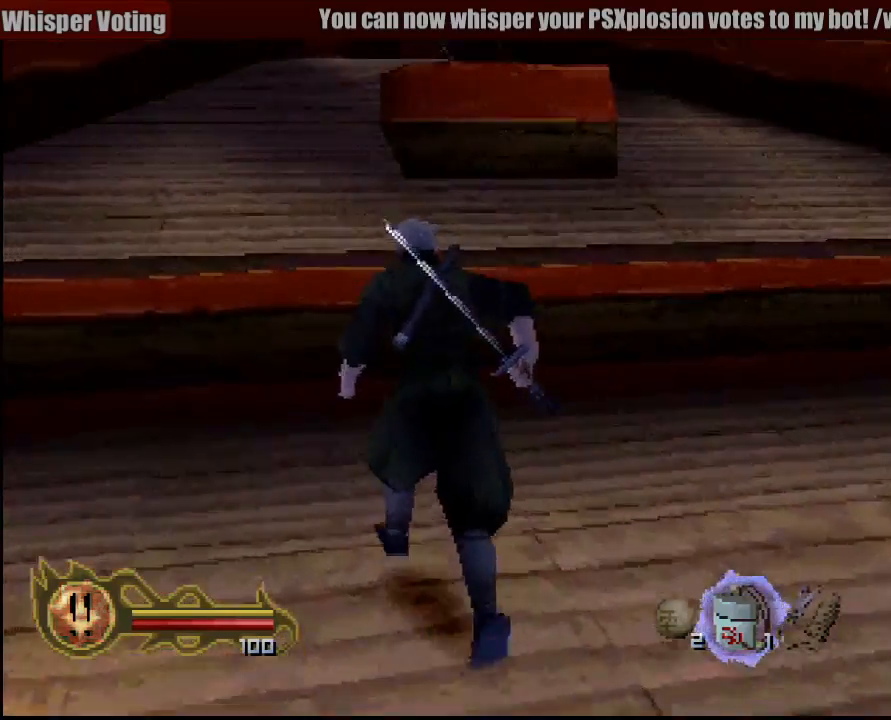
{"buttons": ["CROSS"], "left_stick": "up", "right_stick": "center", "button_events": [[17, "CIRCLE", "up"]]}
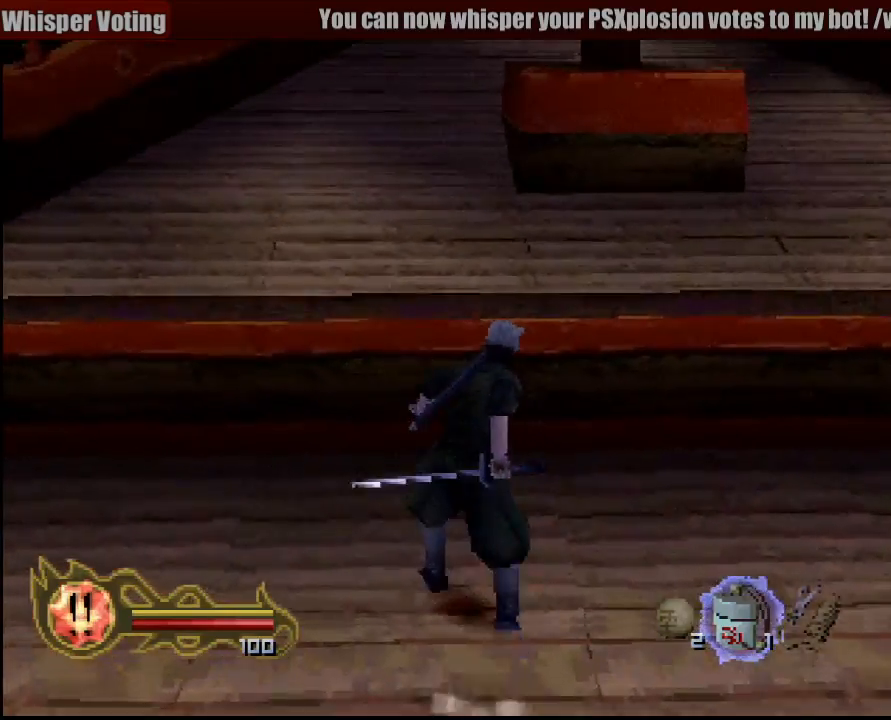
{"buttons": ["CROSS"], "left_stick": "up", "right_stick": "center", "button_events": [[100, "CROSS", "up"], [183, "CROSS", "down"], [300, "CROSS", "up"], [350, "CROSS", "down"], [433, "CROSS", "up"], [500, "CROSS", "down"]]}
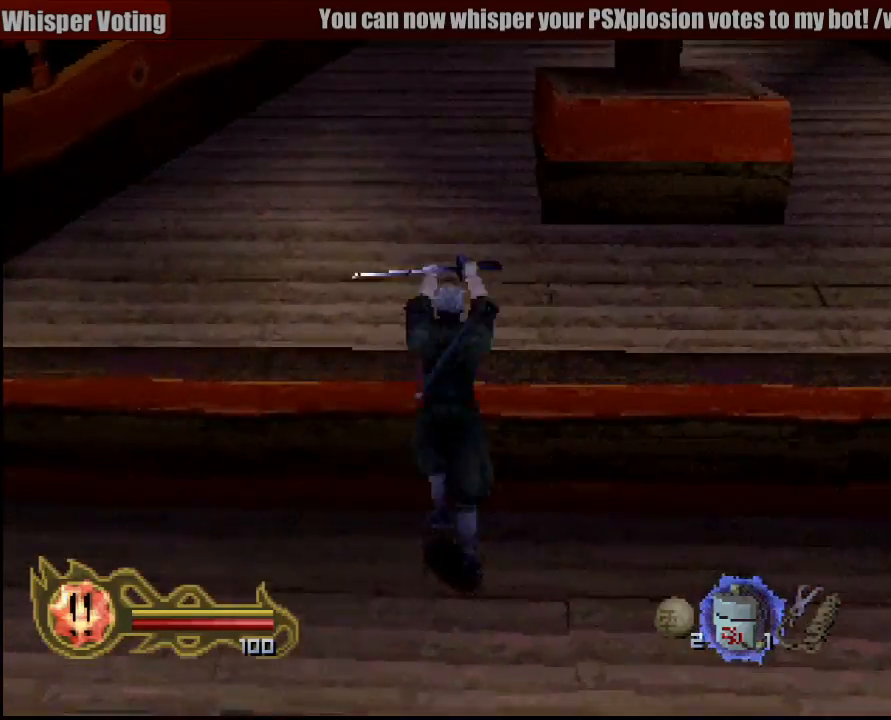
{"buttons": [], "left_stick": "up", "right_stick": "center", "button_events": [[100, "CROSS", "up"], [200, "CROSS", "down"], [283, "CROSS", "up"]]}
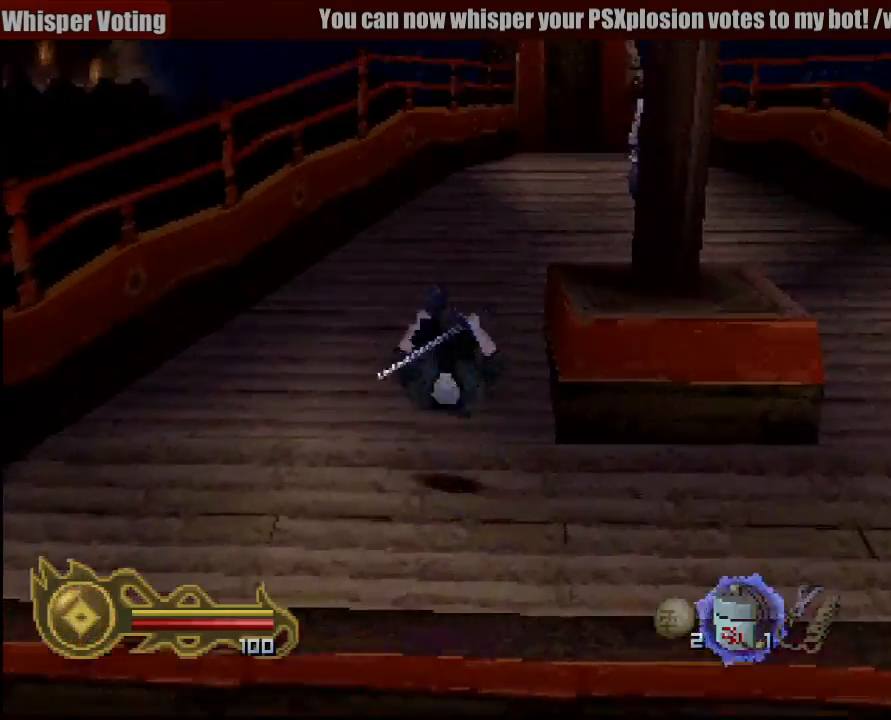
{"buttons": [], "left_stick": "up", "right_stick": "center", "button_events": []}
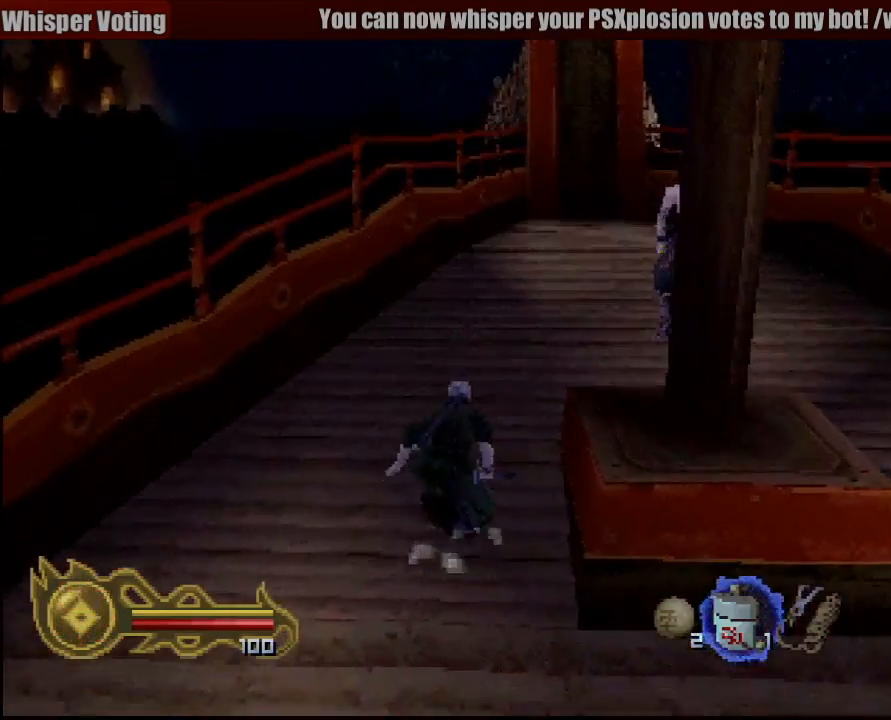
{"buttons": [], "left_stick": "up-right", "right_stick": "center", "button_events": []}
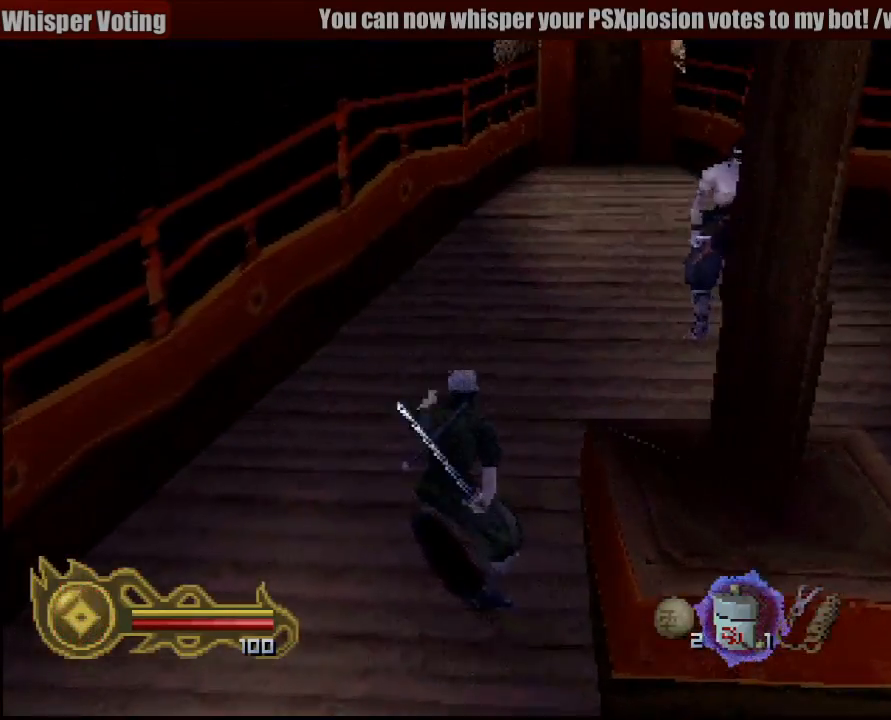
{"buttons": [], "left_stick": "up-right", "right_stick": "center", "button_events": []}
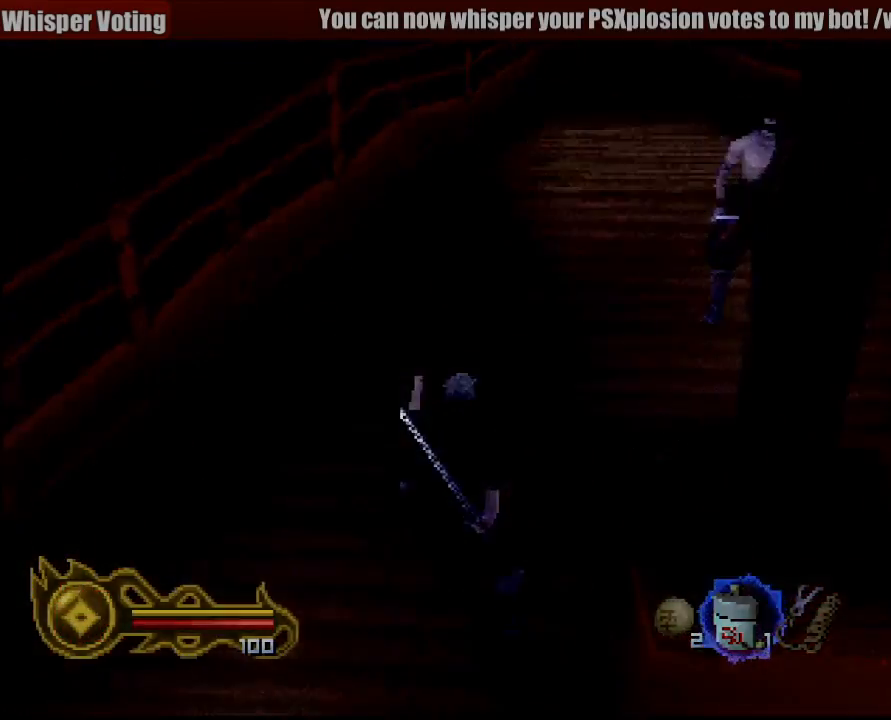
{"buttons": [], "left_stick": "center", "right_stick": "center", "button_events": []}
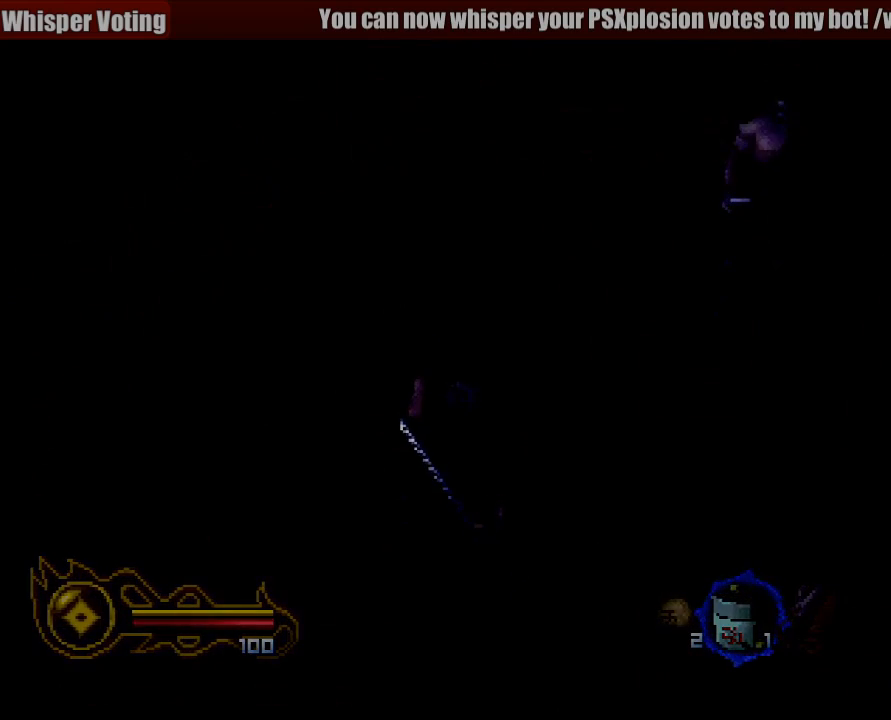
{"buttons": [], "left_stick": "center", "right_stick": "center", "button_events": [[350, "CROSS", "down"], [400, "CIRCLE", "down"], [417, "CIRCLE", "up"], [467, "CROSS", "up"]]}
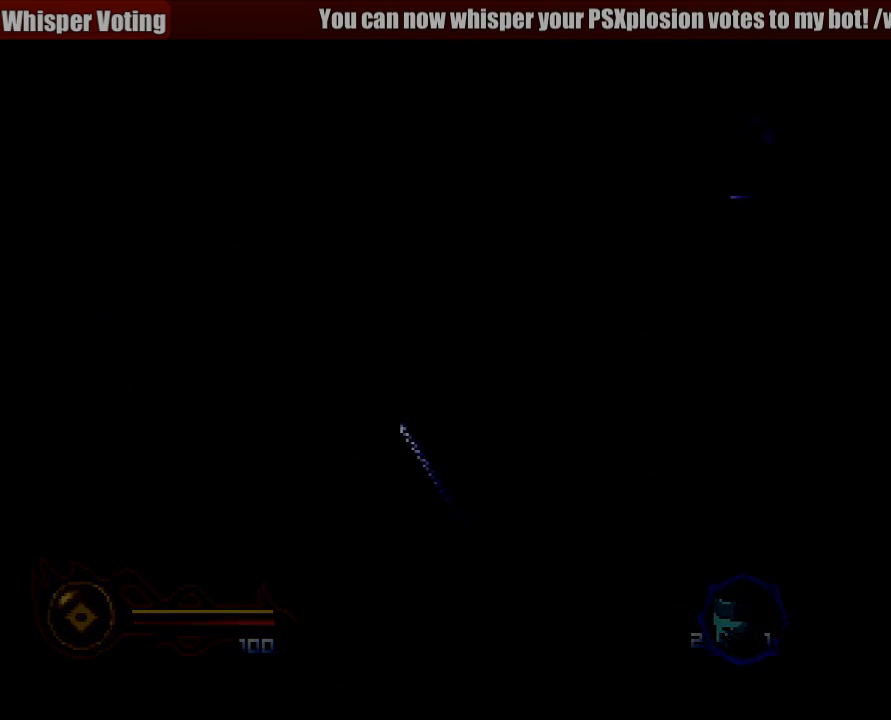
{"buttons": [], "left_stick": "center", "right_stick": "center", "button_events": [[33, "CROSS", "down"], [133, "CROSS", "up"], [250, "CROSS", "down"], [350, "CROSS", "up"]]}